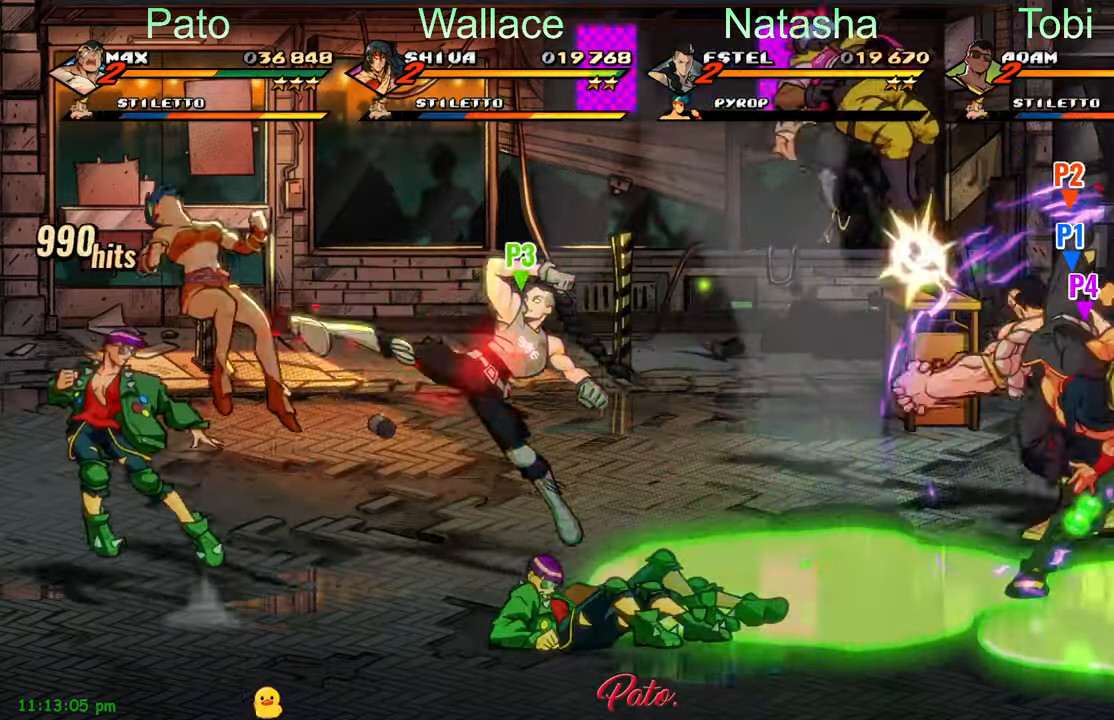
Gameplay with a controller (Xbox layout); each line is a JSON object with the inputs held at the frame after it (dt_ms = milliseconds from this image to that frame). "events" lists button and stick changes between this image and that frame as [ms after this image, input, new state], when the widget could be followed in between. Not read: right_stick.
{"dt_ms": 500, "buttons": ["DPAD_UP", "DPAD_LEFT"], "left_stick": "center"}
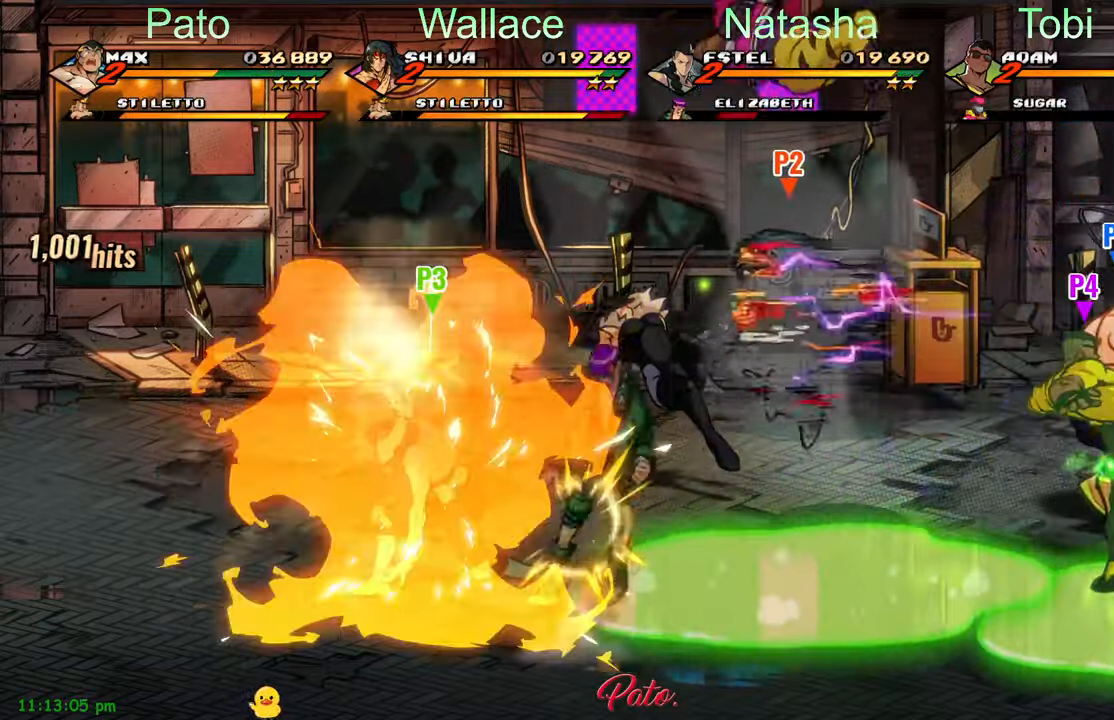
{"dt_ms": 500, "buttons": ["DPAD_LEFT"], "left_stick": "center", "events": [[16, "DPAD_UP", "up"], [400, "A", "down"], [500, "A", "up"]]}
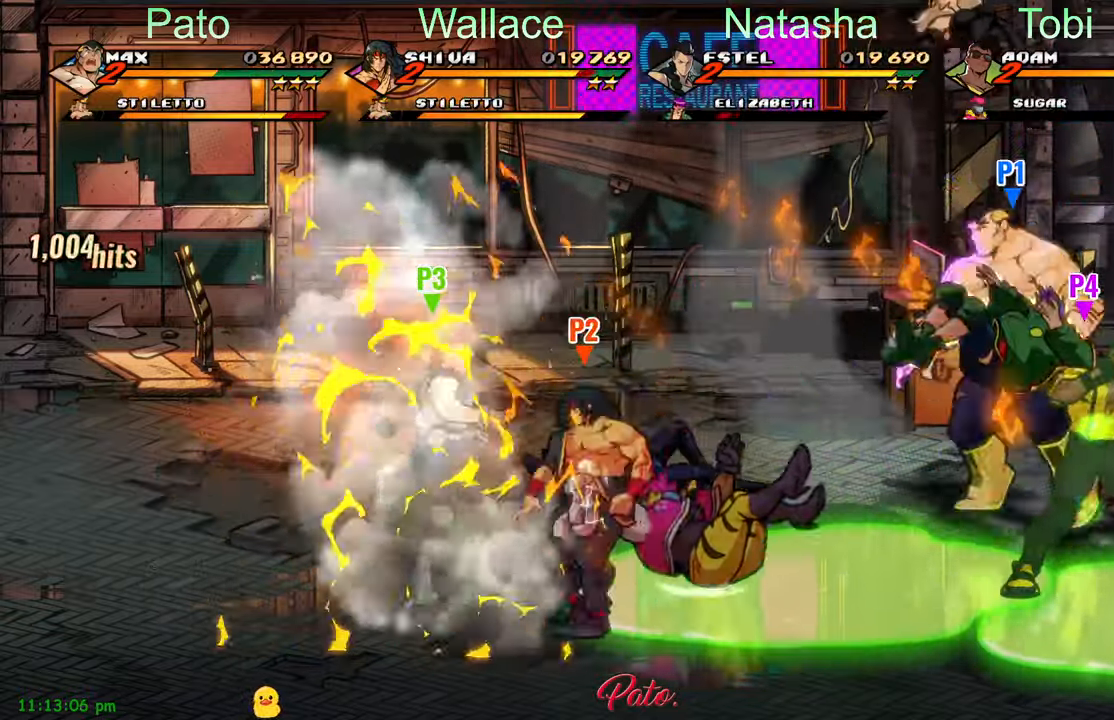
{"dt_ms": 1000, "buttons": [], "left_stick": "center"}
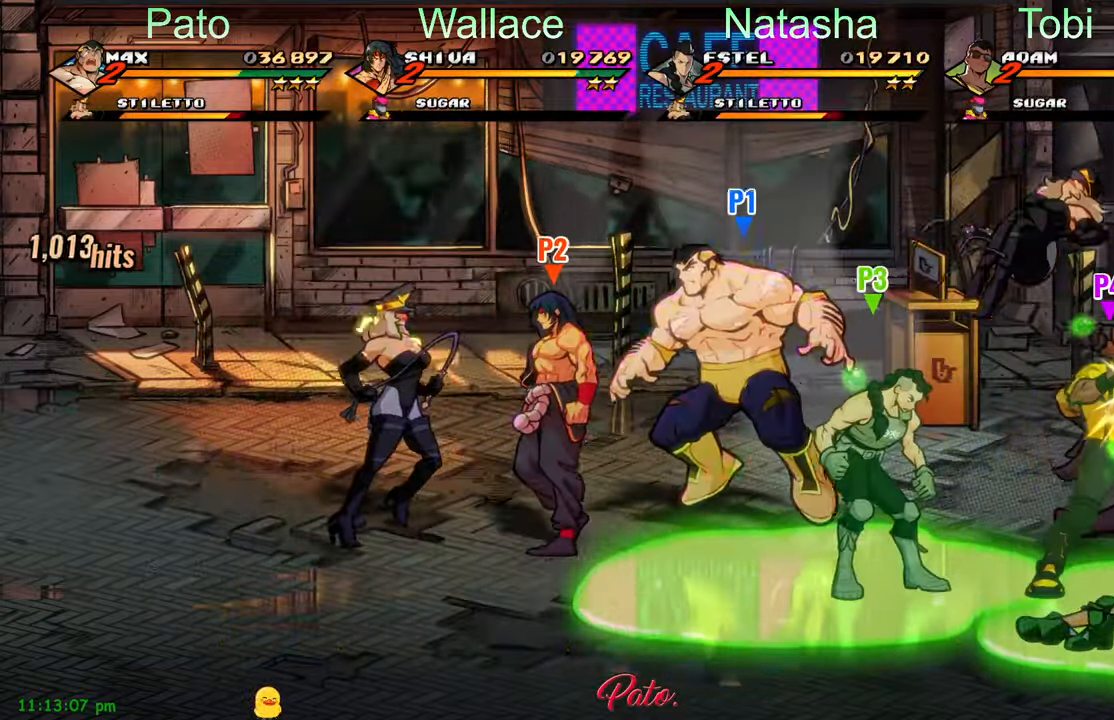
{"dt_ms": 500, "buttons": ["DPAD_LEFT"], "left_stick": "center", "events": [[266, "DPAD_LEFT", "down"]]}
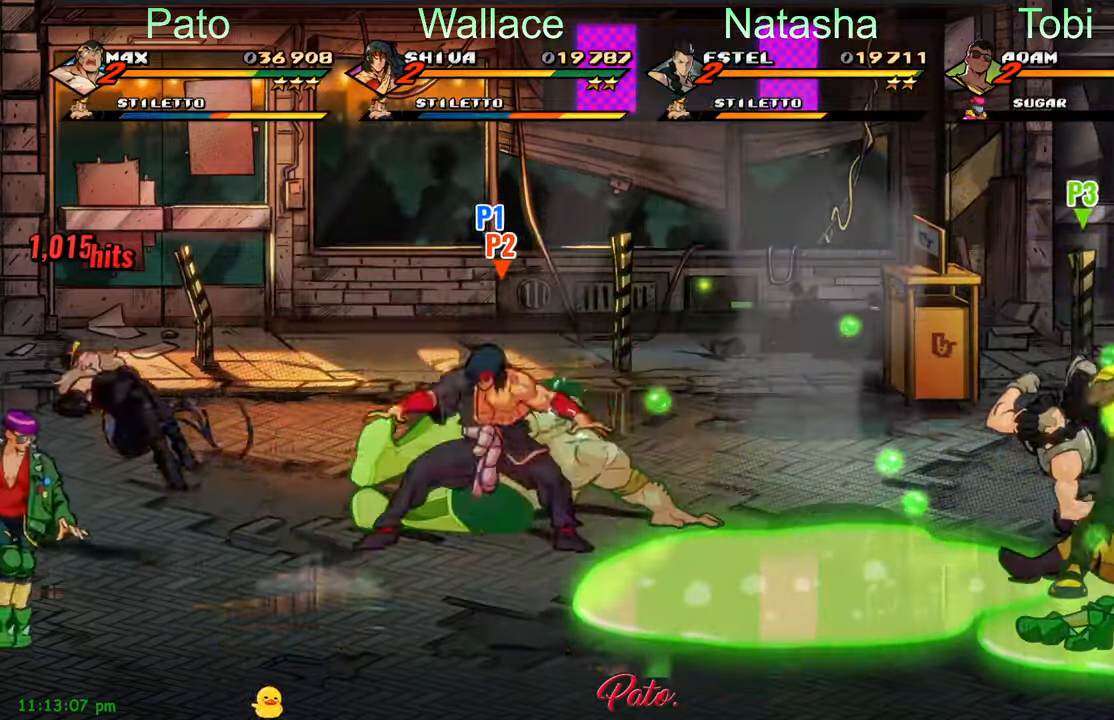
{"dt_ms": 500, "buttons": ["DPAD_DOWN", "DPAD_LEFT"], "left_stick": "center", "events": [[66, "DPAD_DOWN", "down"]]}
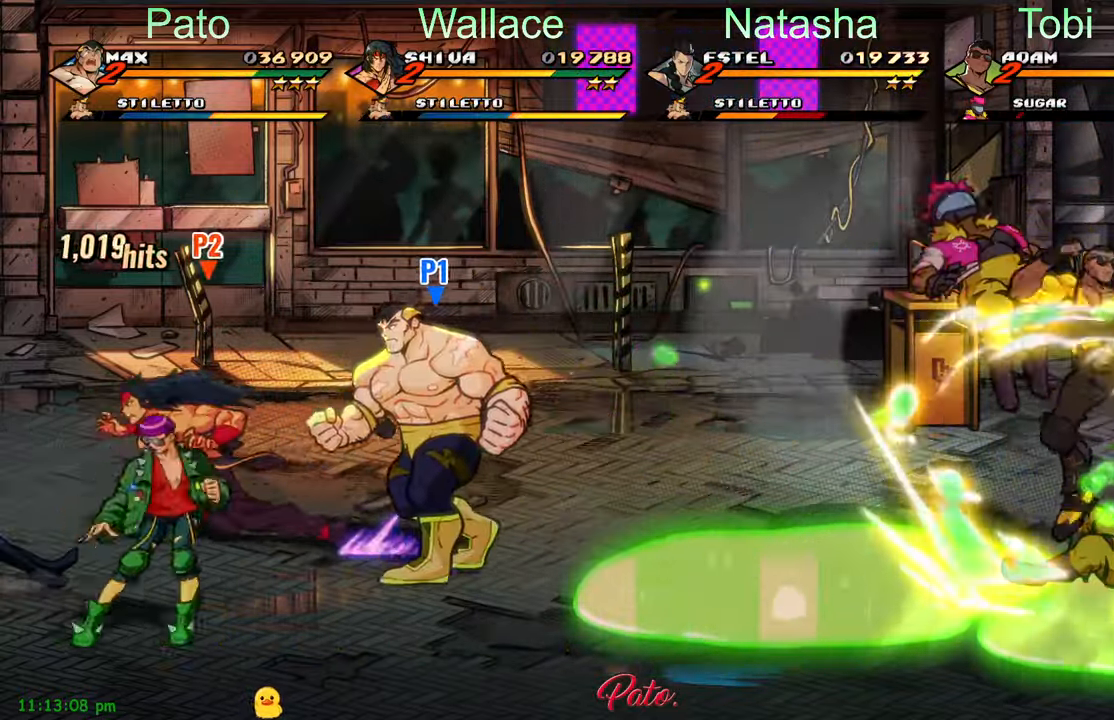
{"dt_ms": 500, "buttons": ["DPAD_LEFT"], "left_stick": "center", "events": [[150, "DPAD_DOWN", "up"], [150, "L1", "down"], [166, "DPAD_LEFT", "up"], [250, "L1", "up"], [467, "DPAD_LEFT", "down"]]}
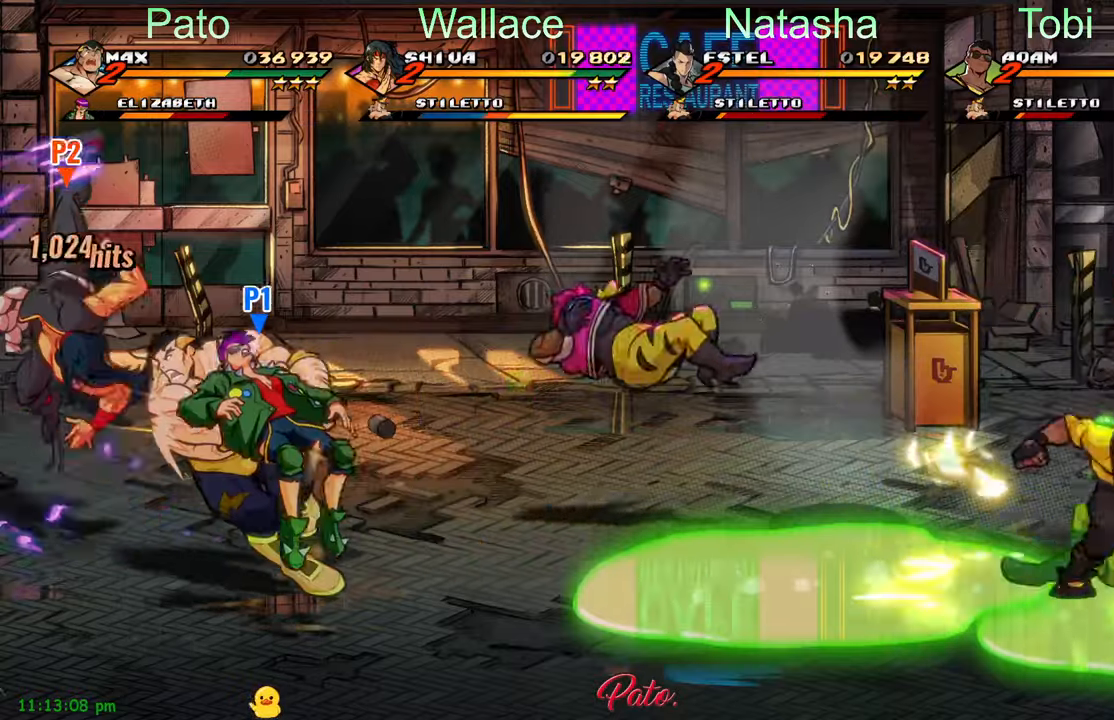
{"dt_ms": 500, "buttons": [], "left_stick": "center", "events": [[17, "DPAD_DOWN", "down"], [83, "DPAD_DOWN", "up"], [183, "Y", "down"], [250, "Y", "up"], [283, "DPAD_LEFT", "up"], [300, "L1", "down"], [400, "L1", "up"]]}
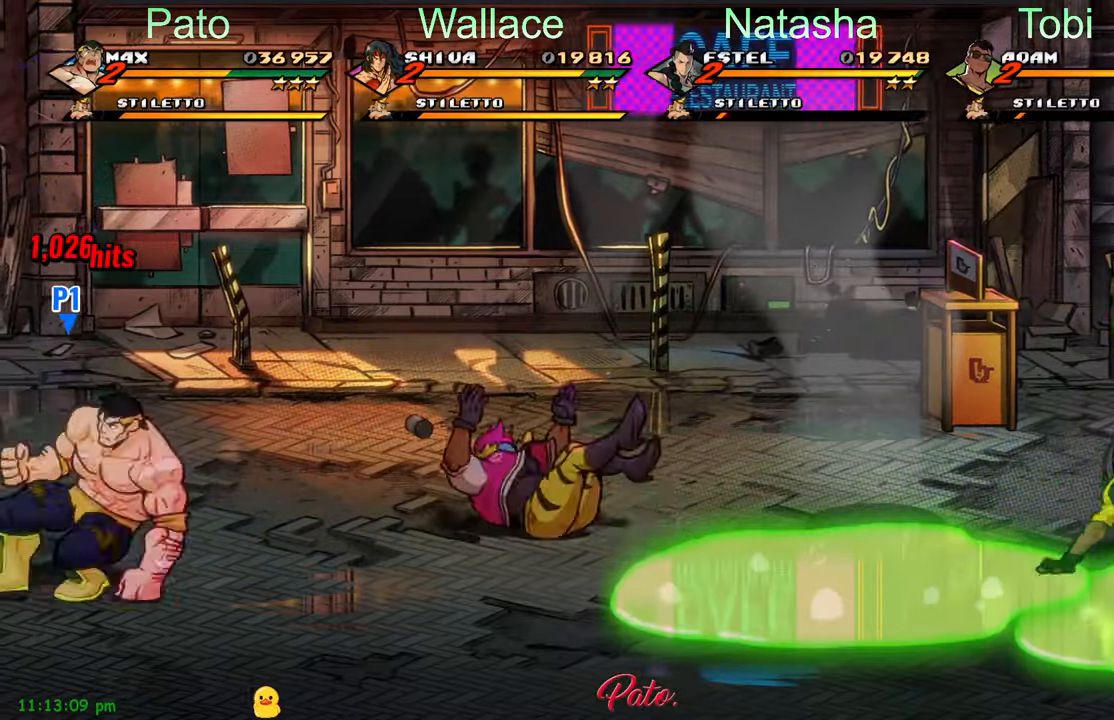
{"dt_ms": 500, "buttons": ["DPAD_RIGHT"], "left_stick": "center", "events": [[167, "DPAD_RIGHT", "down"]]}
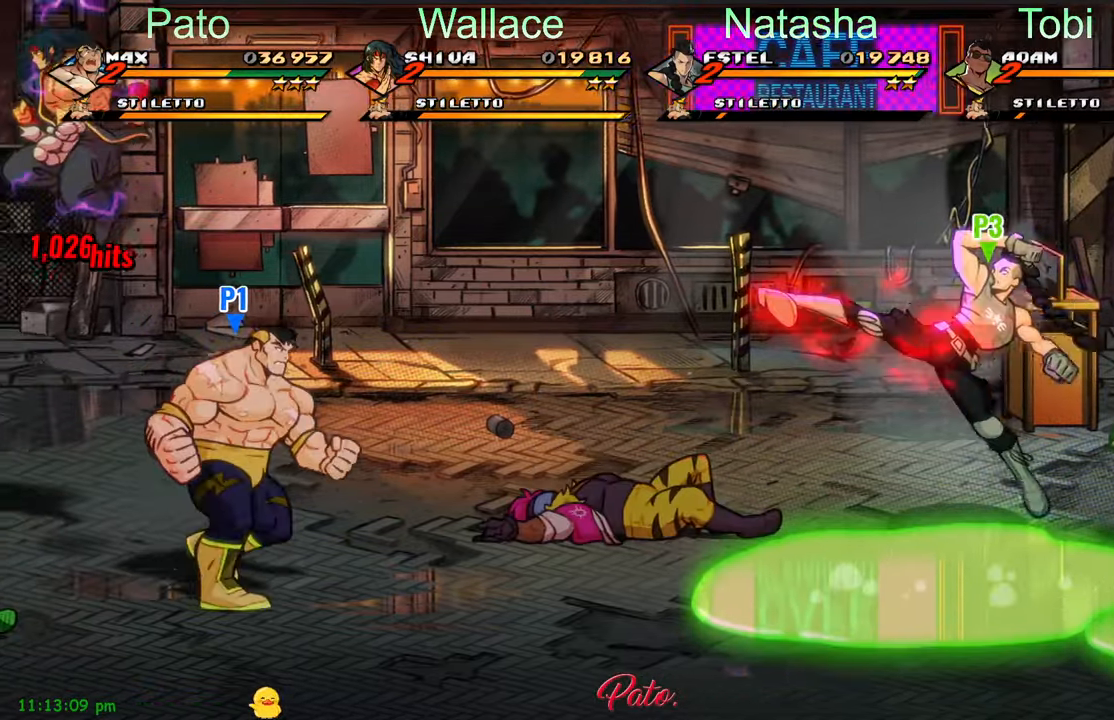
{"dt_ms": 500, "buttons": ["DPAD_LEFT"], "left_stick": "center", "events": [[283, "DPAD_RIGHT", "up"], [333, "DPAD_LEFT", "down"]]}
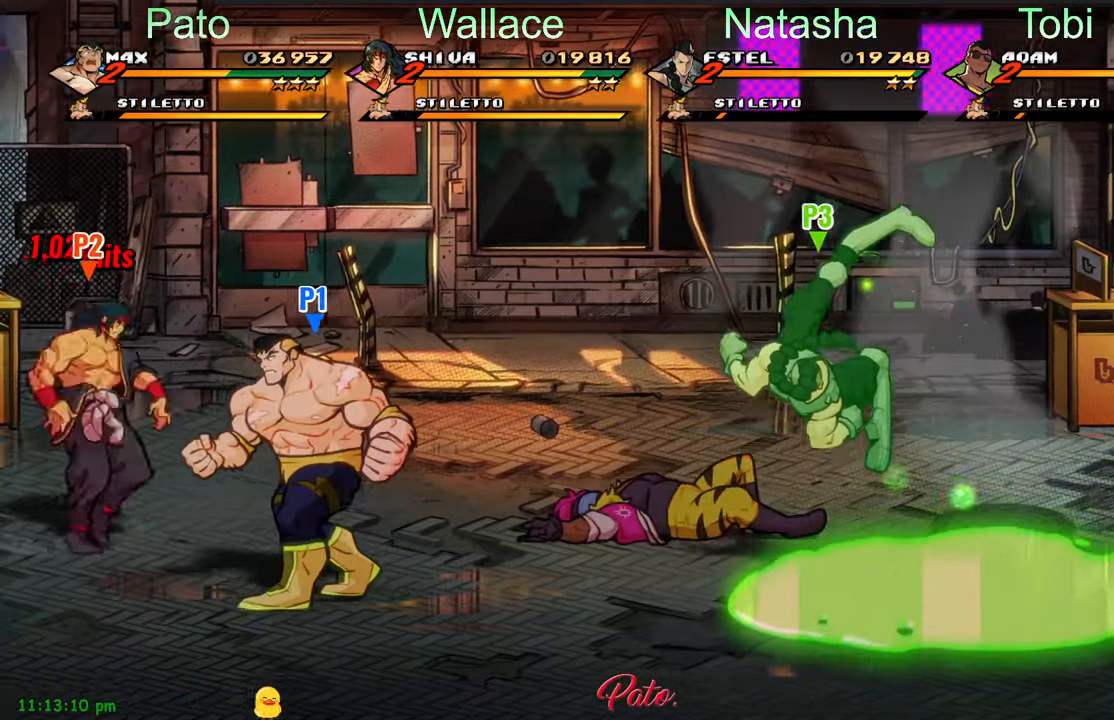
{"dt_ms": 500, "buttons": ["DPAD_RIGHT"], "left_stick": "center", "events": [[67, "DPAD_LEFT", "up"], [67, "DPAD_UP", "down"], [167, "DPAD_RIGHT", "down"], [333, "DPAD_UP", "up"], [383, "DPAD_RIGHT", "up"], [400, "DPAD_RIGHT", "down"]]}
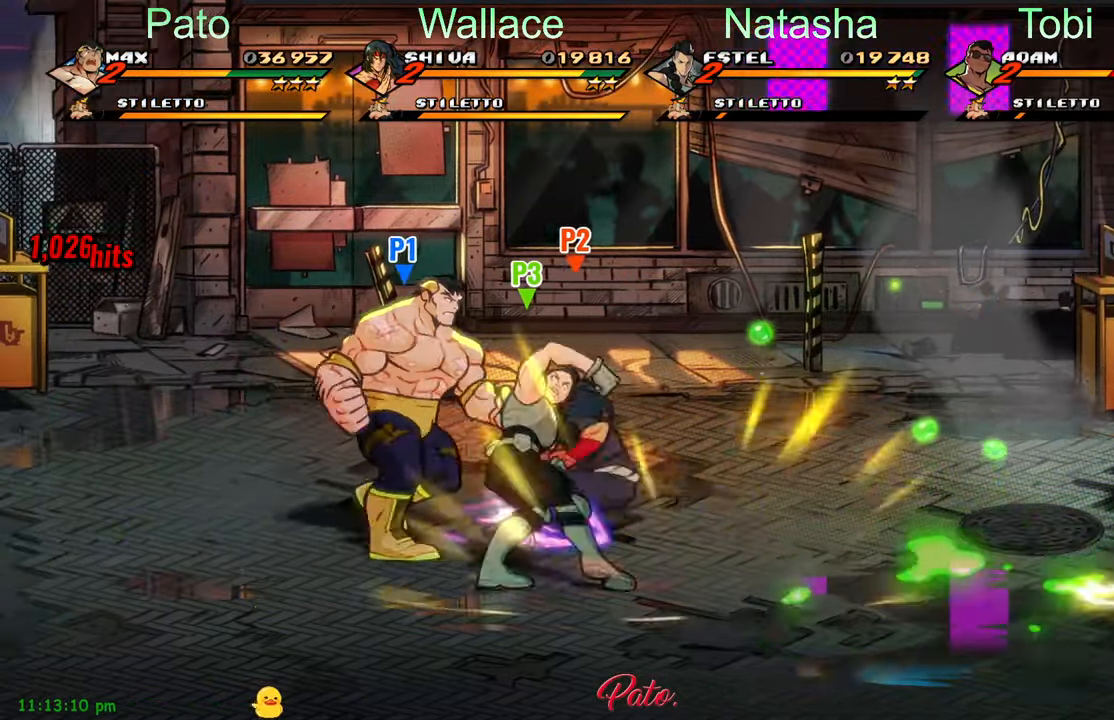
{"dt_ms": 500, "buttons": ["DPAD_RIGHT"], "left_stick": "center", "events": [[267, "L1", "down"], [417, "L1", "up"]]}
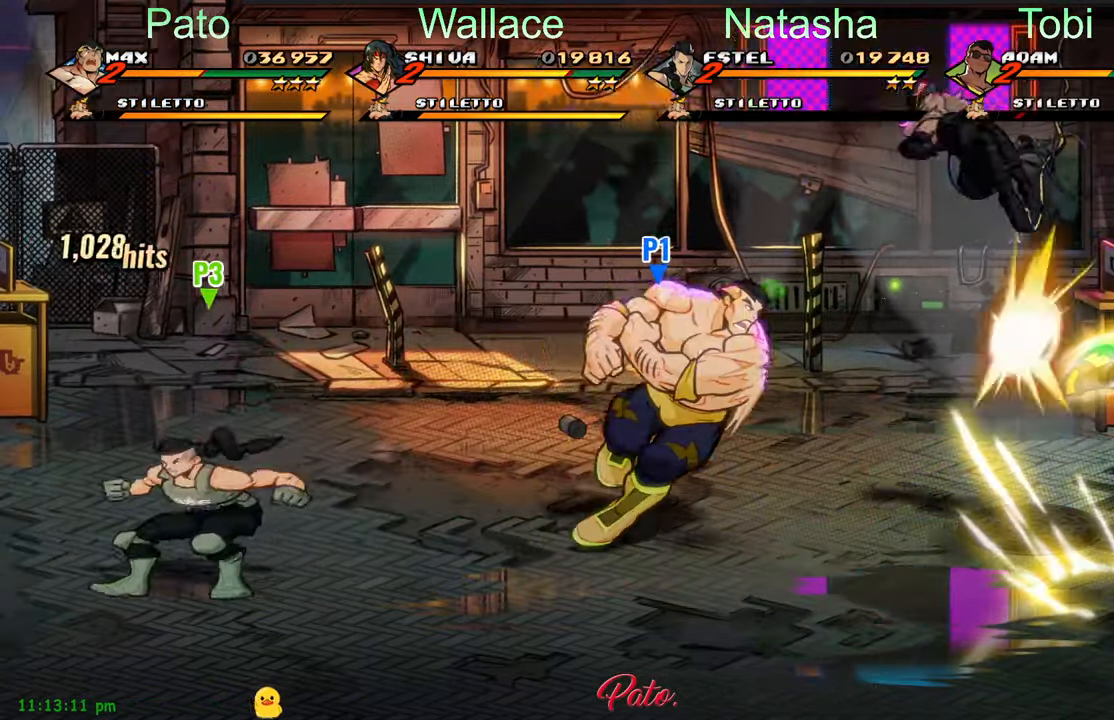
{"dt_ms": 500, "buttons": ["DPAD_LEFT"], "left_stick": "center", "events": [[50, "DPAD_RIGHT", "up"], [150, "Y", "down"], [250, "DPAD_LEFT", "down"], [250, "Y", "up"], [317, "DPAD_LEFT", "up"], [367, "DPAD_LEFT", "down"], [450, "DPAD_LEFT", "up"], [467, "DPAD_LEFT", "down"]]}
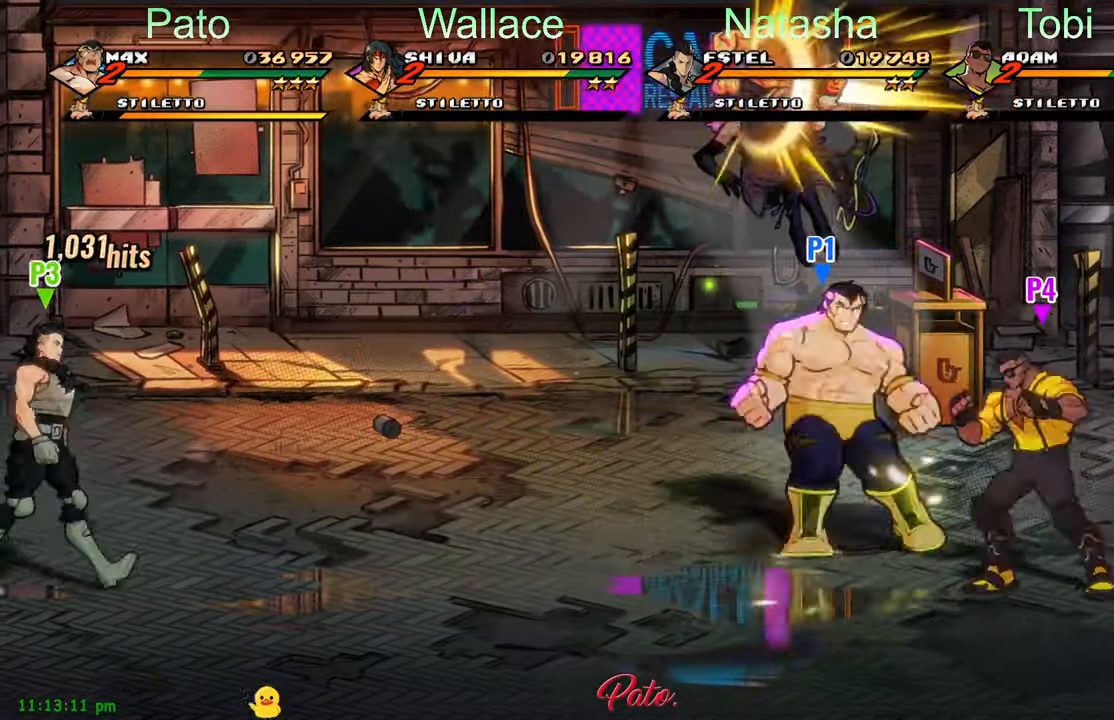
{"dt_ms": 500, "buttons": ["DPAD_UP"], "left_stick": "center", "events": [[317, "DPAD_UP", "down"], [333, "DPAD_LEFT", "up"]]}
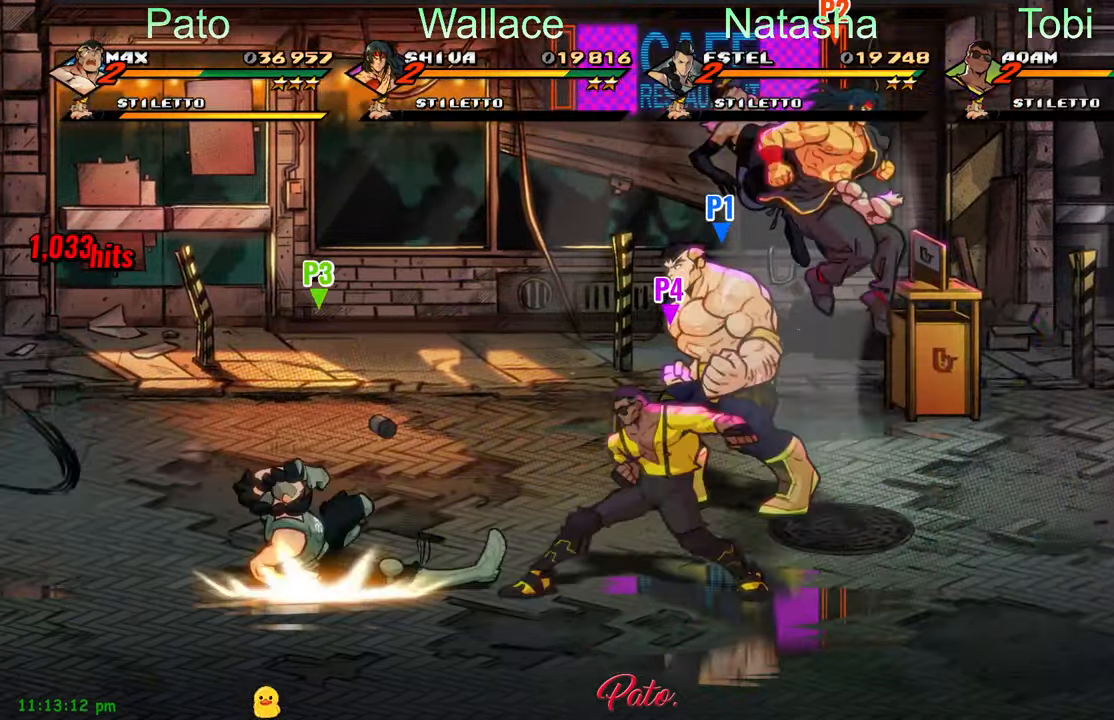
{"dt_ms": 500, "buttons": ["DPAD_DOWN", "DPAD_LEFT"], "left_stick": "center", "events": [[267, "DPAD_LEFT", "down"], [300, "DPAD_UP", "up"], [467, "DPAD_DOWN", "down"]]}
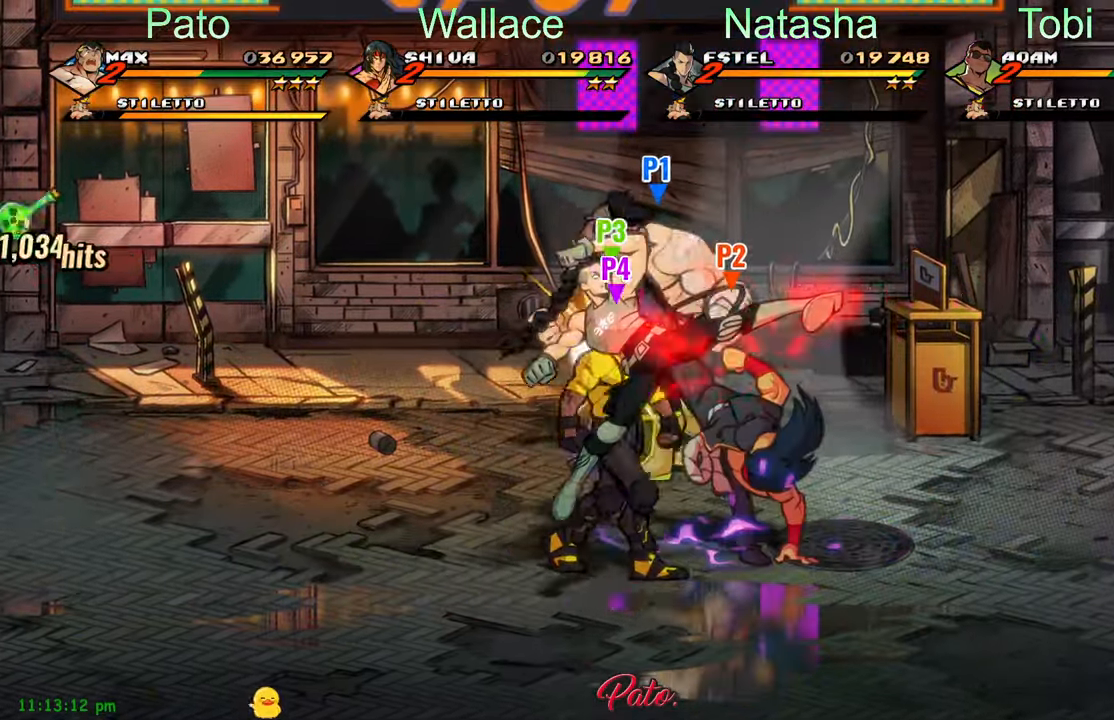
{"dt_ms": 500, "buttons": ["DPAD_DOWN", "DPAD_LEFT"], "left_stick": "center", "events": []}
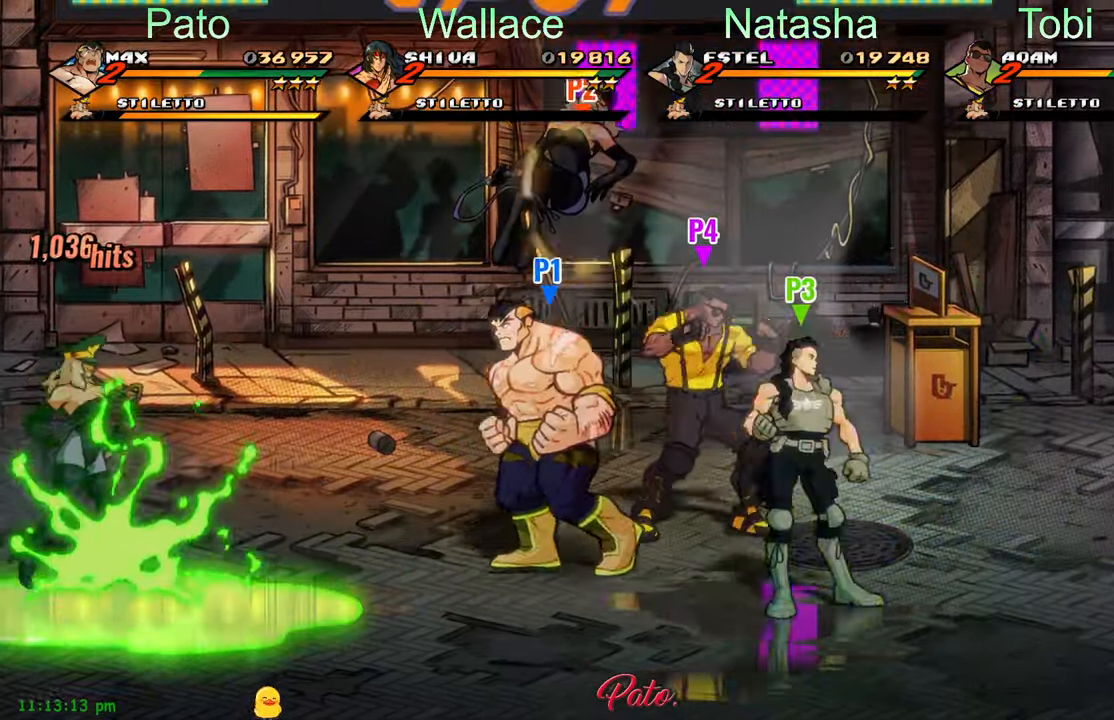
{"dt_ms": 500, "buttons": ["DPAD_LEFT"], "left_stick": "center", "events": [[33, "DPAD_DOWN", "up"], [150, "DPAD_UP", "down"], [183, "DPAD_UP", "up"], [200, "L1", "down"], [317, "L1", "up"]]}
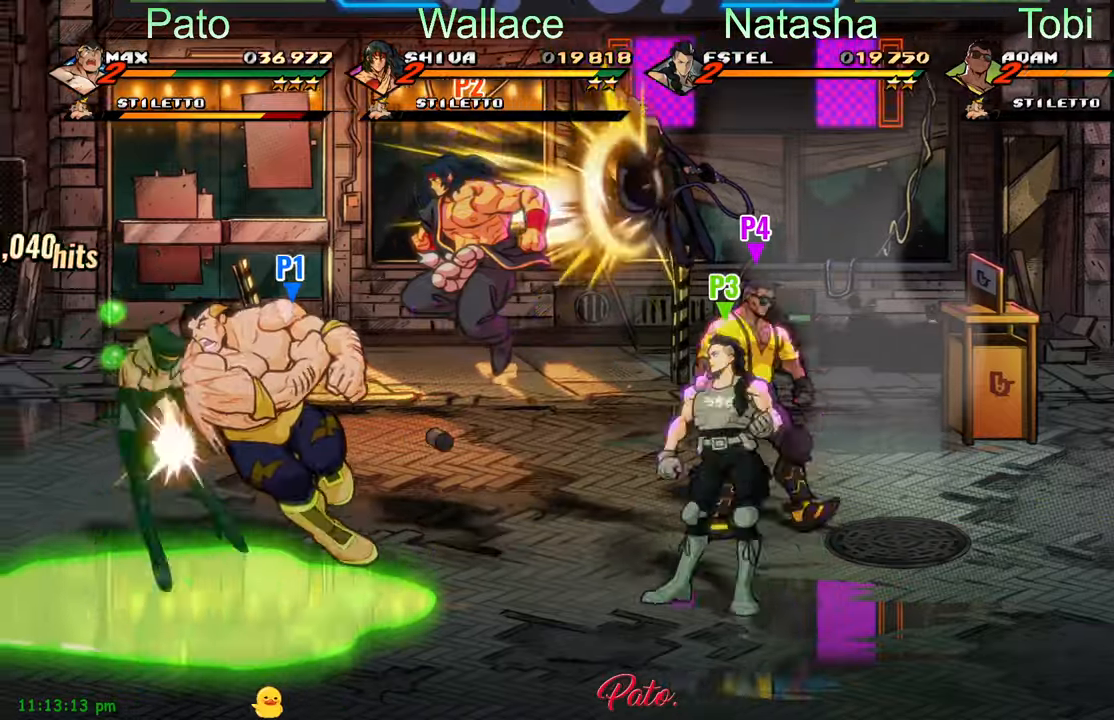
{"dt_ms": 500, "buttons": ["DPAD_LEFT"], "left_stick": "center", "events": [[367, "L1", "down"], [484, "L1", "up"]]}
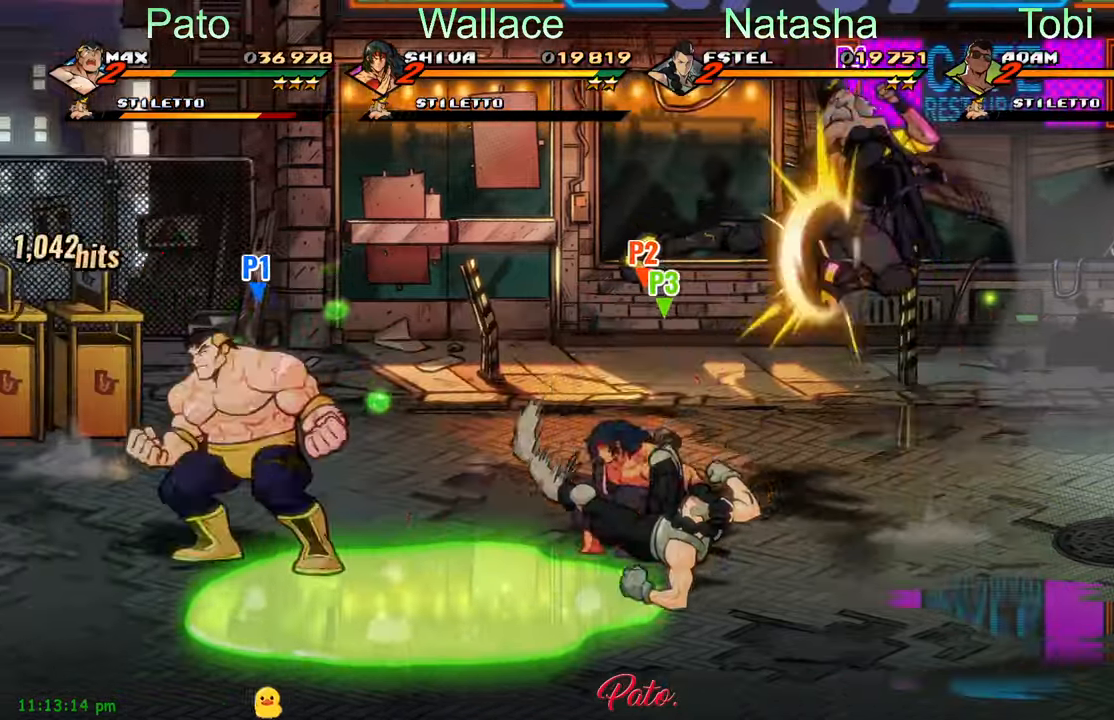
{"dt_ms": 500, "buttons": ["L1"], "left_stick": "center", "events": [[34, "L1", "down"], [150, "L1", "up"], [284, "DPAD_LEFT", "up"], [434, "L1", "down"], [434, "L2", "down"], [500, "L2", "up"]]}
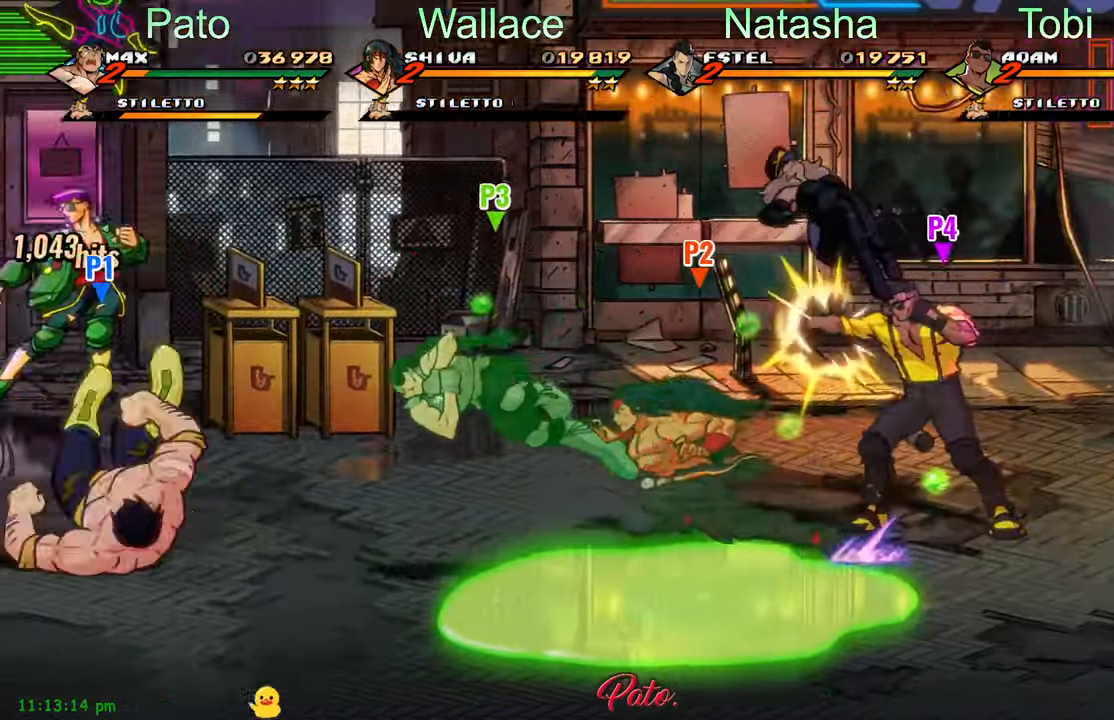
{"dt_ms": 500, "buttons": ["DPAD_LEFT"], "left_stick": "center", "events": [[17, "L1", "up"], [67, "L1", "down"], [67, "L2", "down"], [117, "L2", "up"], [150, "L1", "up"], [200, "L1", "down"], [234, "L2", "down"], [284, "L1", "up"], [284, "L2", "up"], [317, "DPAD_LEFT", "down"]]}
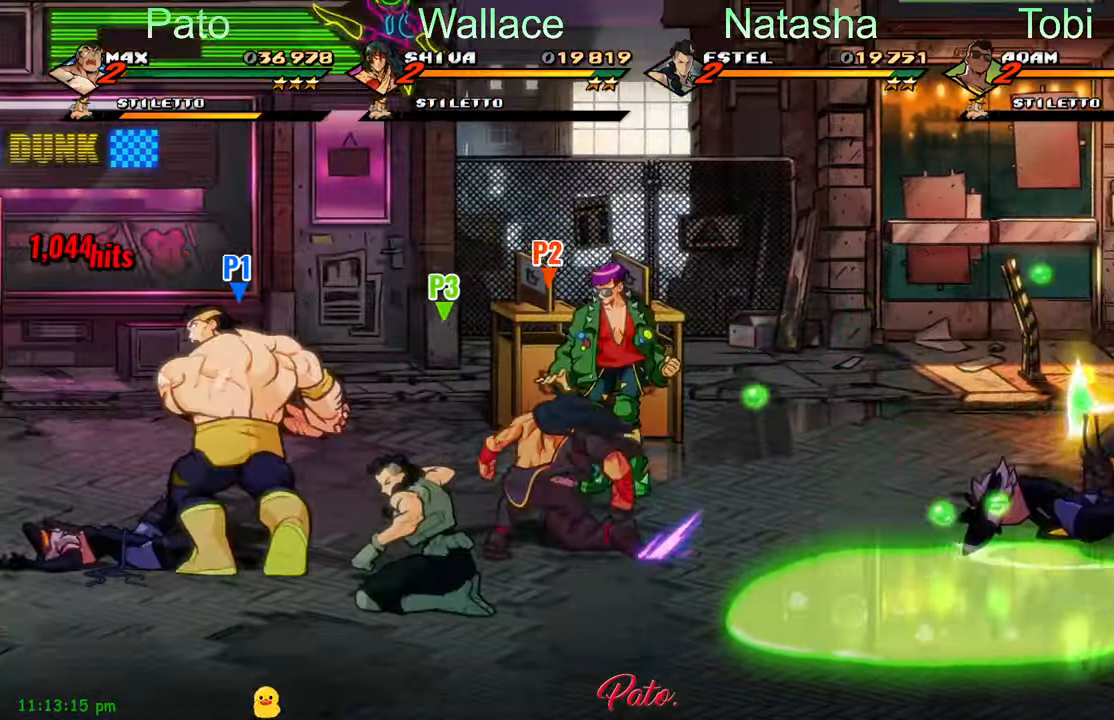
{"dt_ms": 500, "buttons": ["DPAD_LEFT"], "left_stick": "center", "events": []}
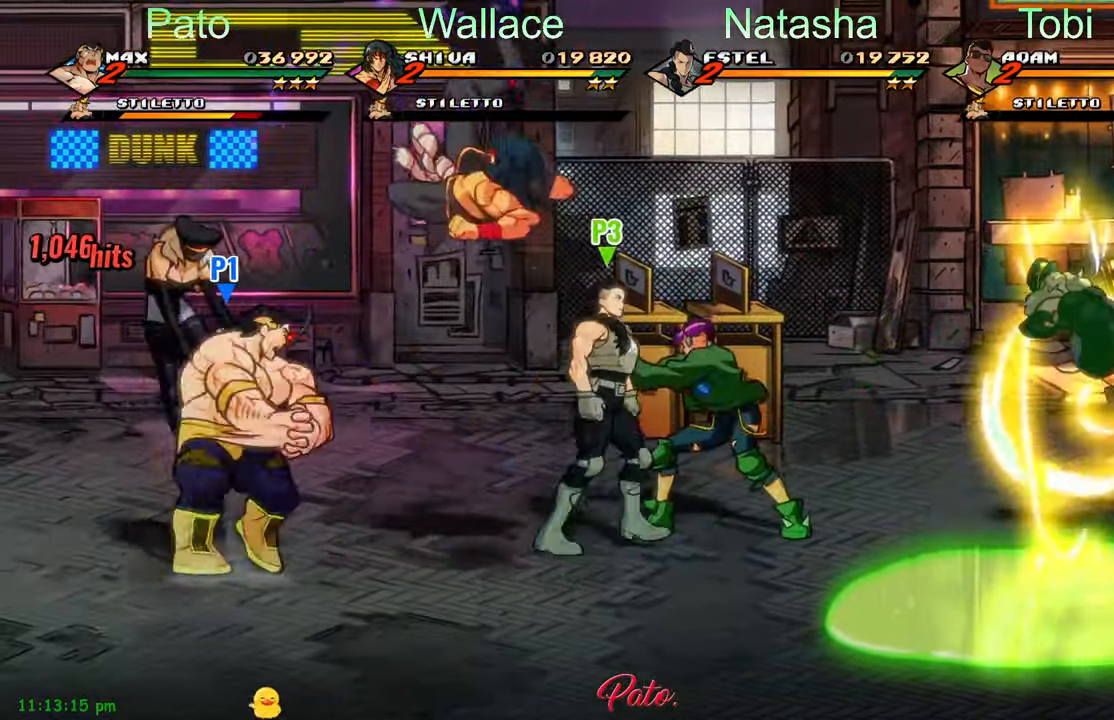
{"dt_ms": 500, "buttons": [], "left_stick": "center", "events": [[50, "Y", "down"], [117, "Y", "up"], [200, "Y", "down"], [250, "DPAD_LEFT", "up"], [267, "Y", "up"], [334, "Y", "down"], [417, "Y", "up"]]}
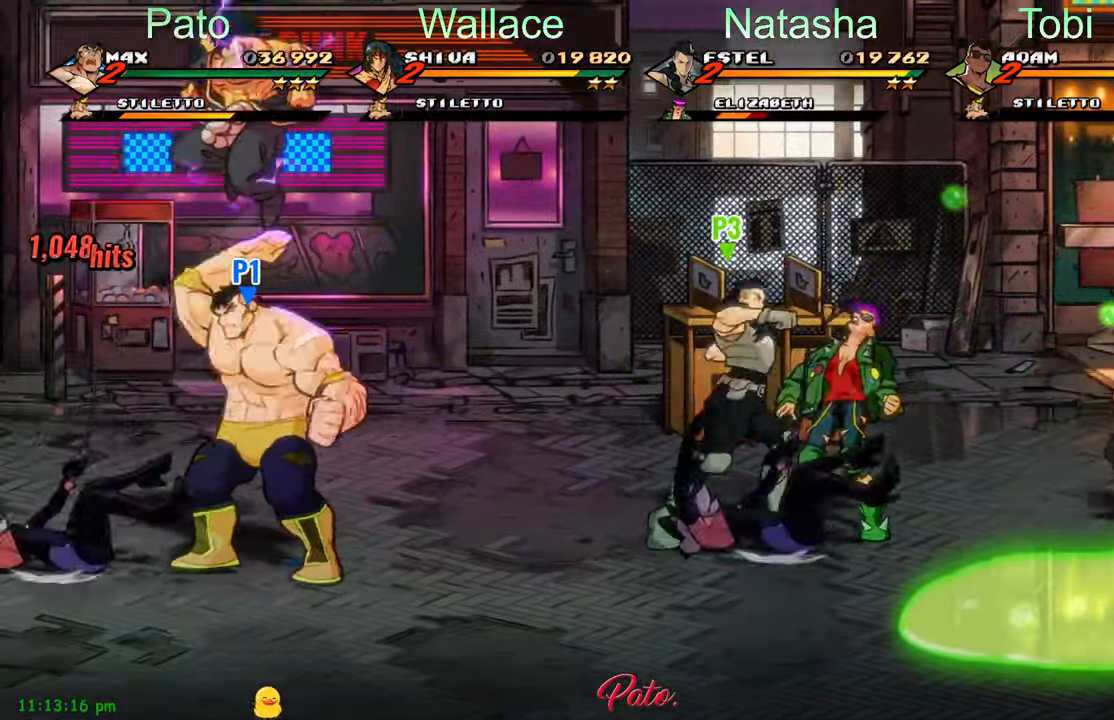
{"dt_ms": 500, "buttons": ["DPAD_LEFT"], "left_stick": "center", "events": [[17, "Y", "down"], [67, "Y", "up"], [167, "DPAD_LEFT", "down"]]}
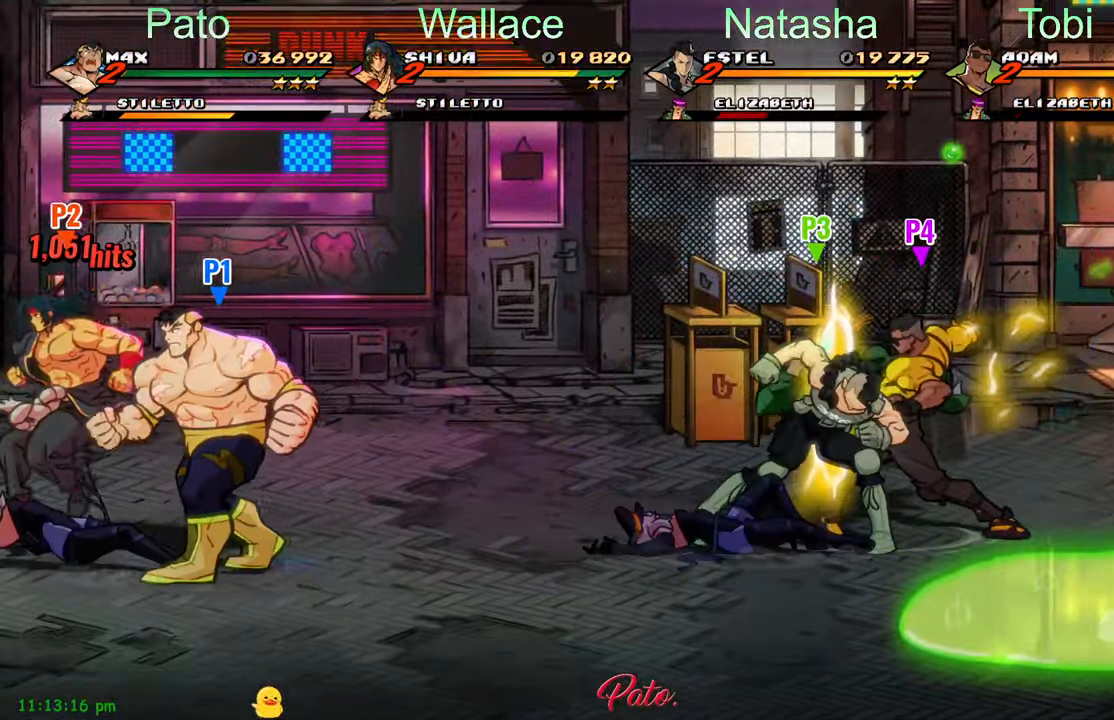
{"dt_ms": 500, "buttons": ["Y"], "left_stick": "center", "events": [[267, "Y", "down"], [334, "DPAD_LEFT", "up"], [367, "Y", "up"], [434, "Y", "down"]]}
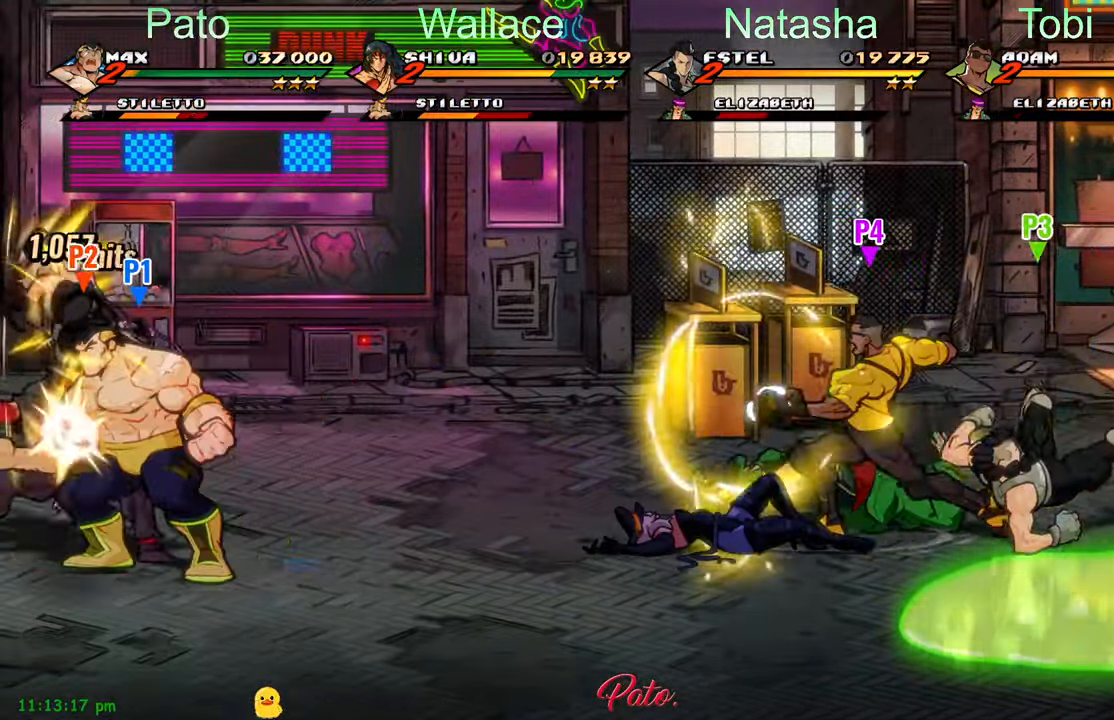
{"dt_ms": 500, "buttons": ["Y"], "left_stick": "center", "events": [[17, "Y", "up"], [50, "Y", "down"], [167, "Y", "up"], [217, "Y", "down"], [300, "Y", "up"], [367, "Y", "down"], [417, "Y", "up"], [484, "Y", "down"]]}
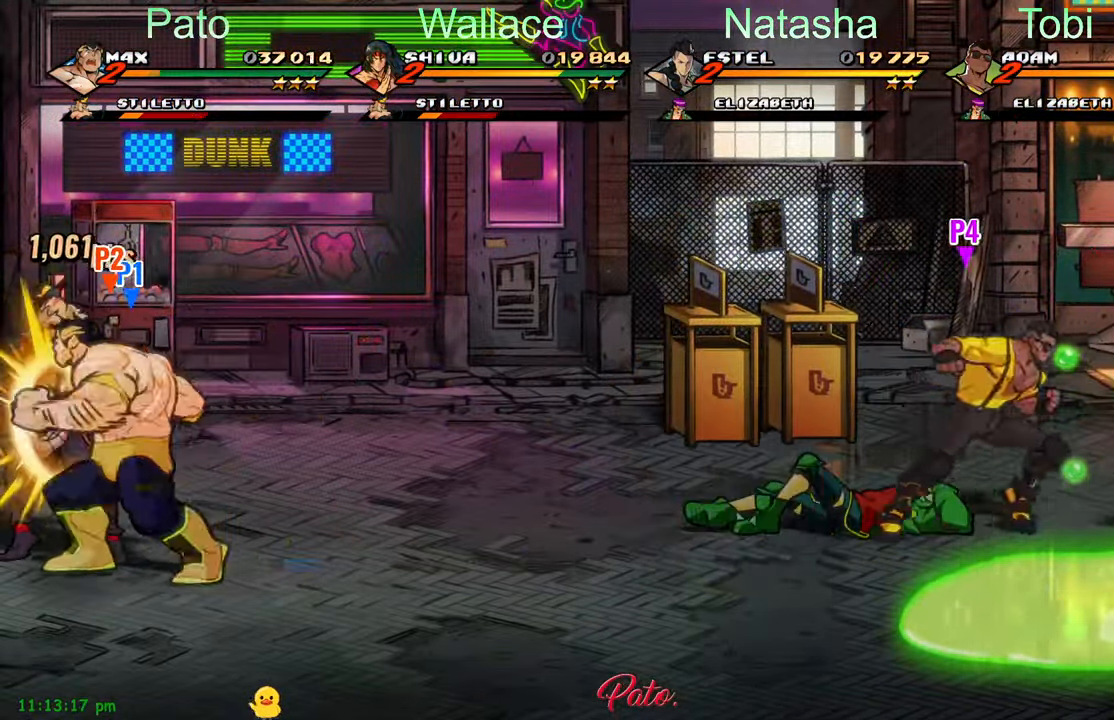
{"dt_ms": 500, "buttons": ["Y"], "left_stick": "center", "events": [[50, "Y", "up"], [117, "Y", "down"], [200, "Y", "up"], [300, "Y", "down"], [384, "Y", "up"], [484, "Y", "down"]]}
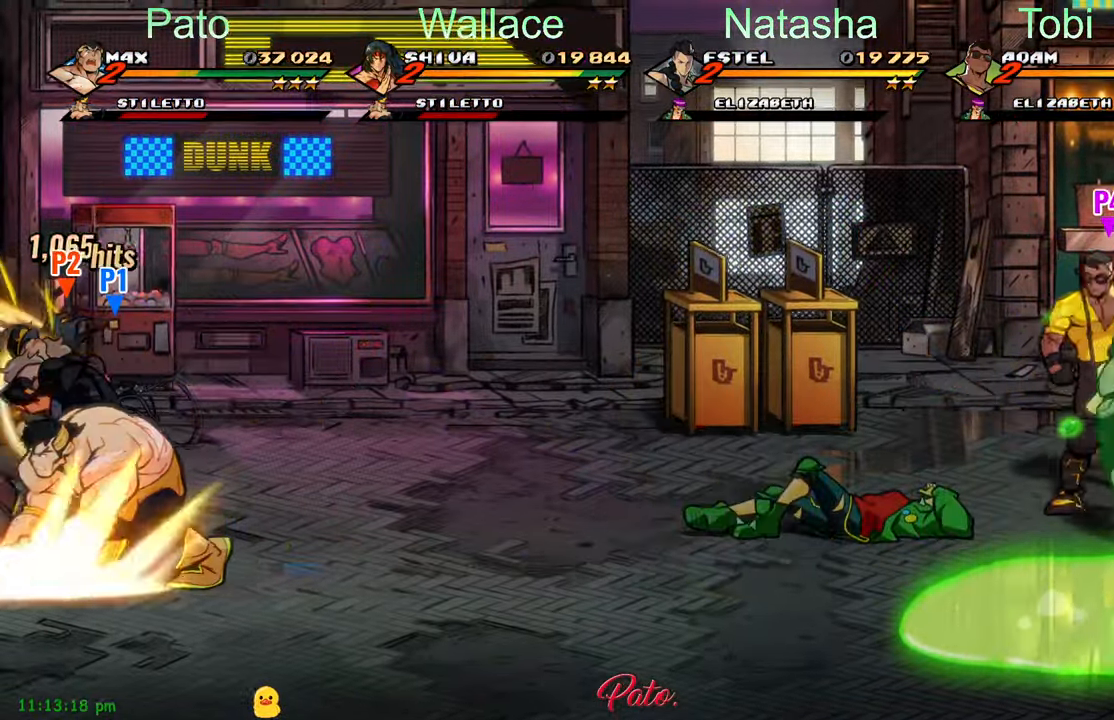
{"dt_ms": 500, "buttons": [], "left_stick": "center", "events": [[67, "Y", "up"], [134, "Y", "down"], [184, "Y", "up"], [333, "Y", "down"], [366, "Y", "up"], [433, "Y", "down"], [483, "Y", "up"]]}
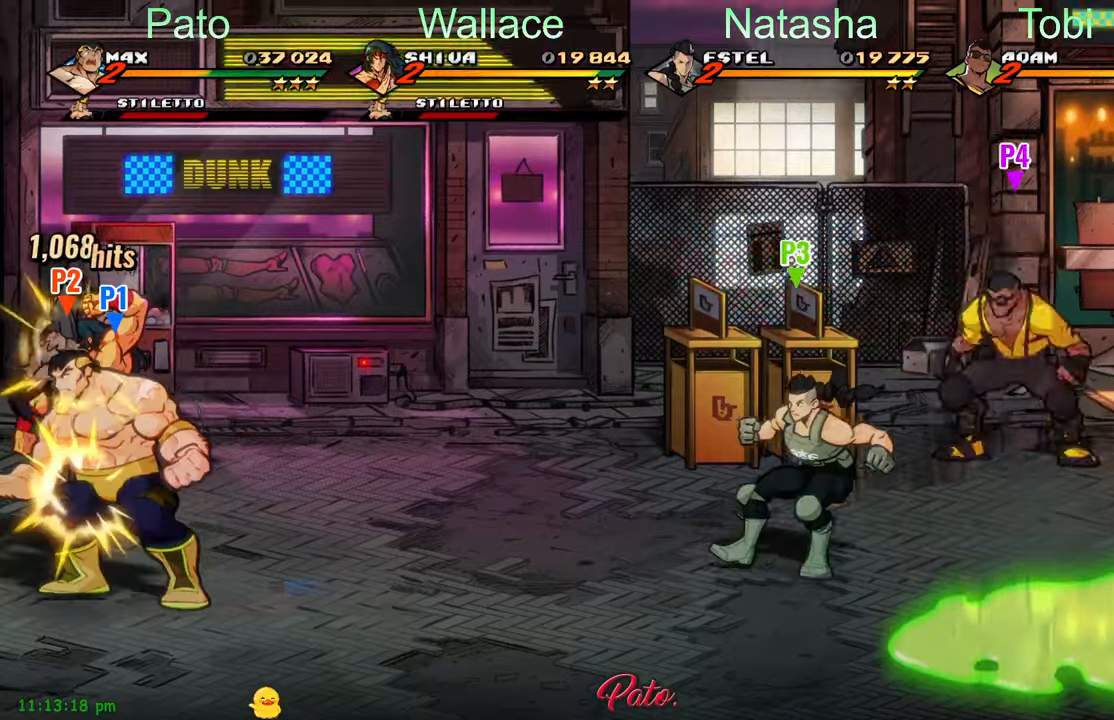
{"dt_ms": 500, "buttons": [], "left_stick": "center", "events": [[83, "Y", "down"], [166, "Y", "up"], [233, "Y", "down"], [300, "Y", "up"], [366, "Y", "down"], [450, "Y", "up"]]}
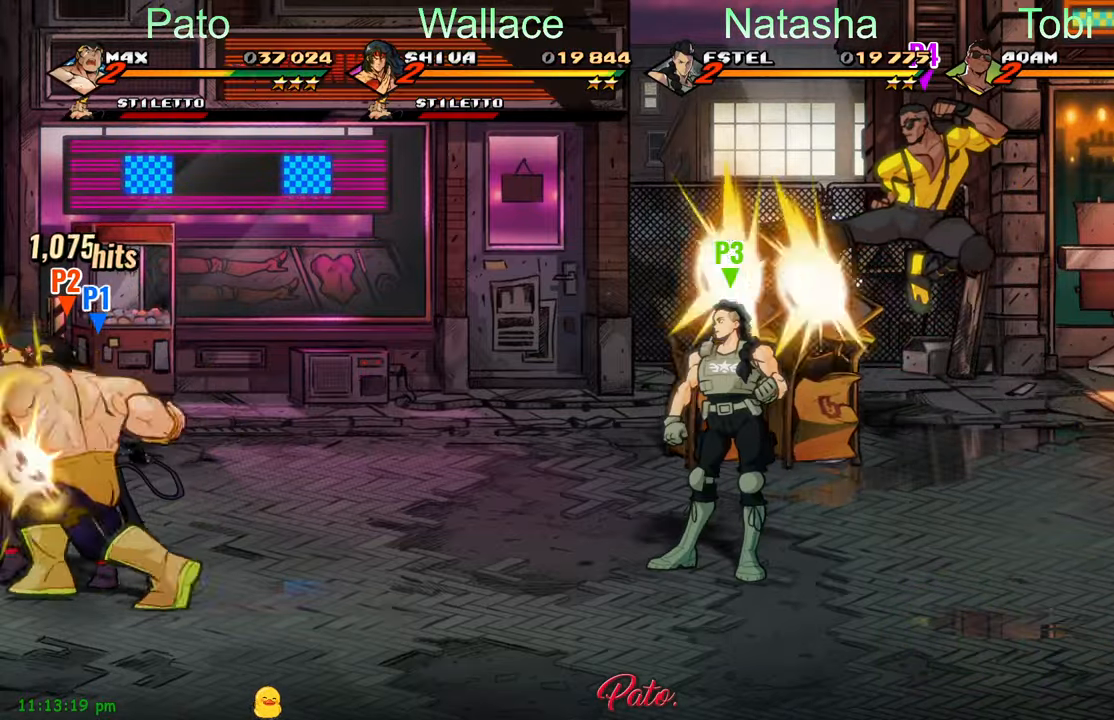
{"dt_ms": 500, "buttons": ["Y"], "left_stick": "center", "events": [[16, "Y", "down"], [100, "Y", "up"], [183, "Y", "down"], [250, "Y", "up"], [333, "Y", "down"], [416, "Y", "up"], [500, "Y", "down"]]}
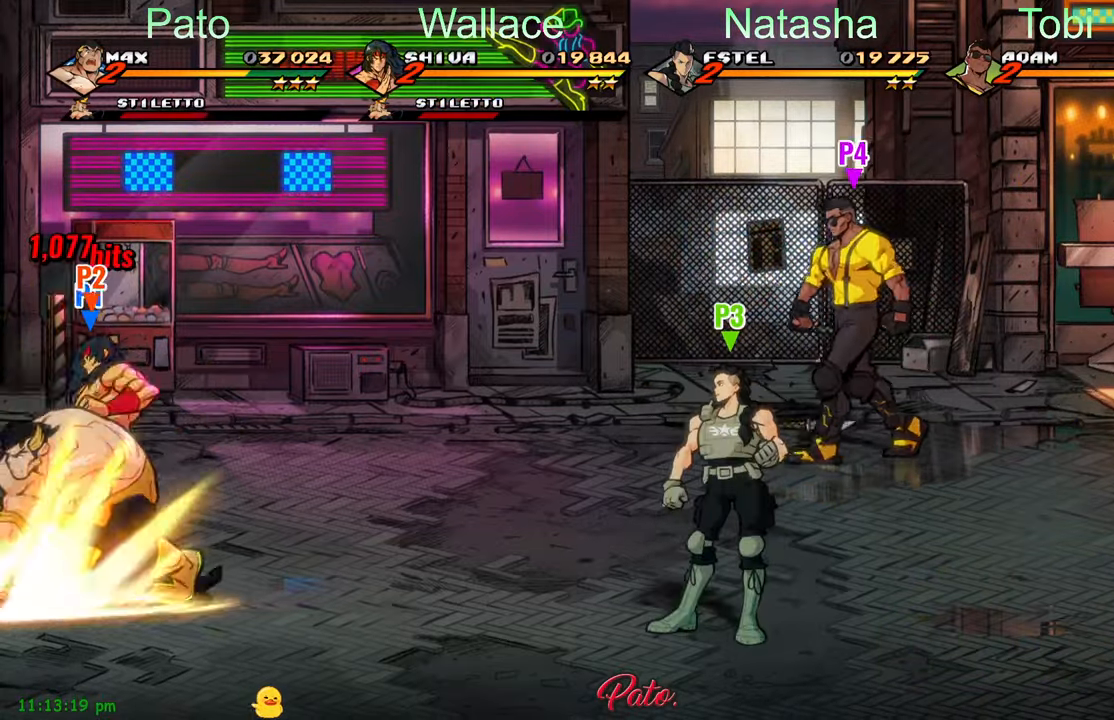
{"dt_ms": 500, "buttons": [], "left_stick": "center", "events": [[66, "Y", "up"], [133, "Y", "down"], [183, "Y", "up"], [350, "Y", "down"], [416, "Y", "up"]]}
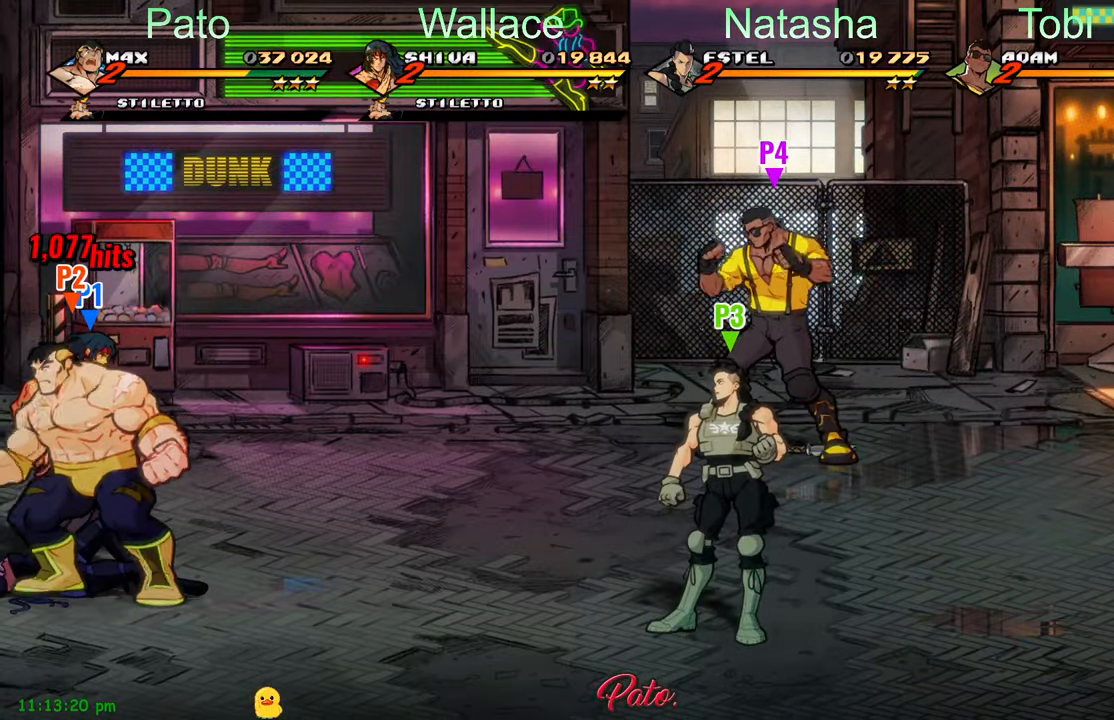
{"dt_ms": 500, "buttons": [], "left_stick": "center", "events": [[33, "DPAD_RIGHT", "down"], [83, "DPAD_RIGHT", "up"], [150, "DPAD_RIGHT", "down"], [183, "DPAD_RIGHT", "up"], [216, "DPAD_RIGHT", "down"], [233, "Y", "down"], [316, "Y", "up"], [400, "DPAD_RIGHT", "up"]]}